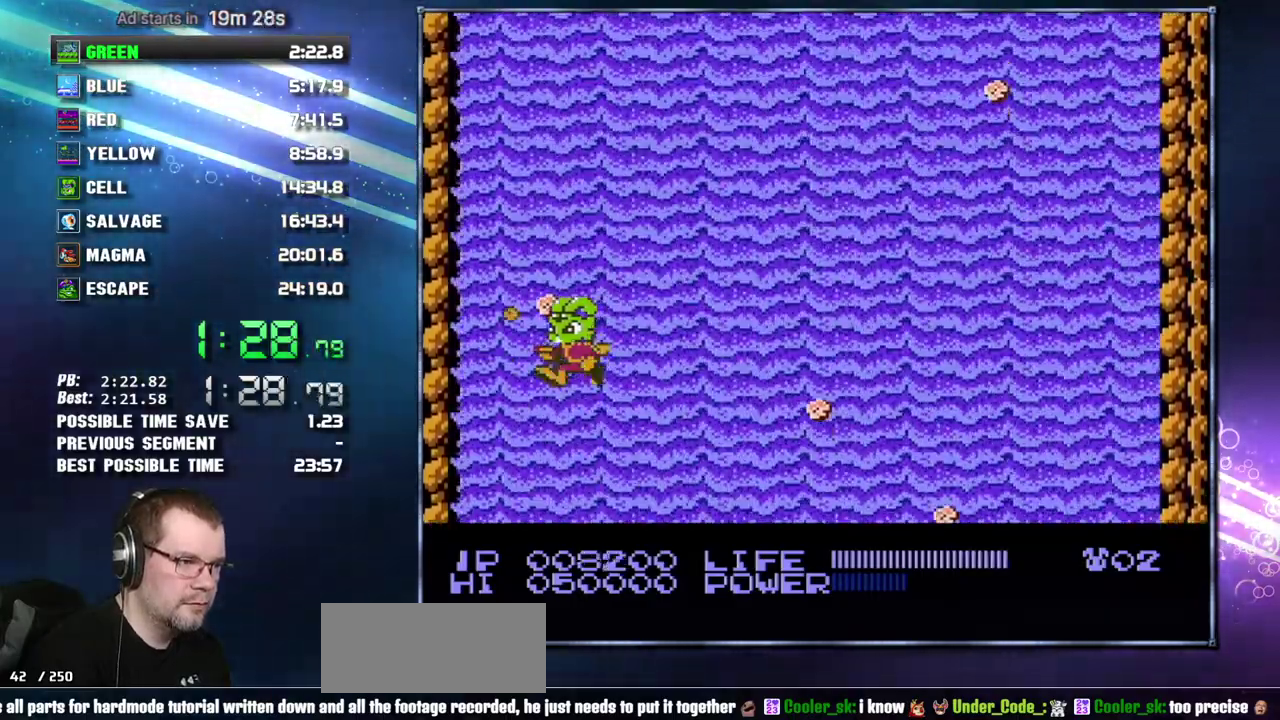
Gameplay with a controller (Nintendo layout); each line is a JSON object with the inputs held at the frame after it. "events" lists button and stick changes between this image and that frame as [ms after this image, input, new state], when the widget could be followed in between. Not read: L3 R3 START.
{"buttons": ["B", "DPAD_RIGHT"]}
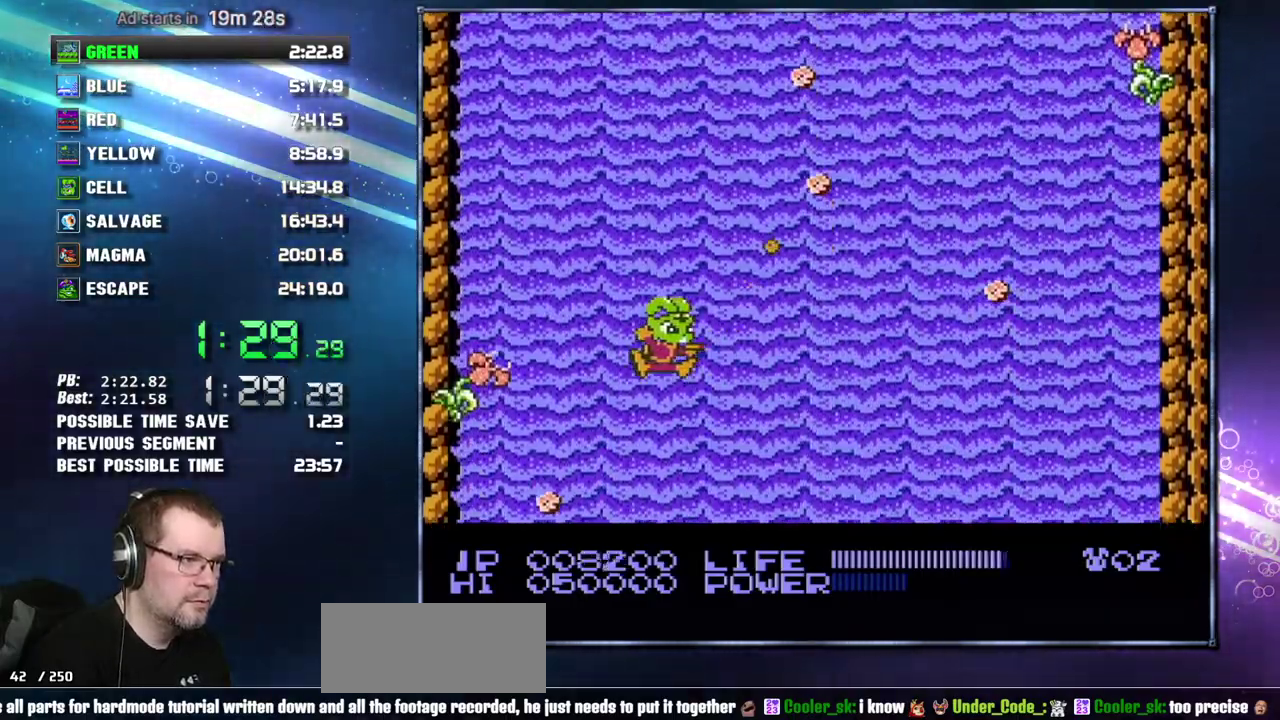
{"buttons": []}
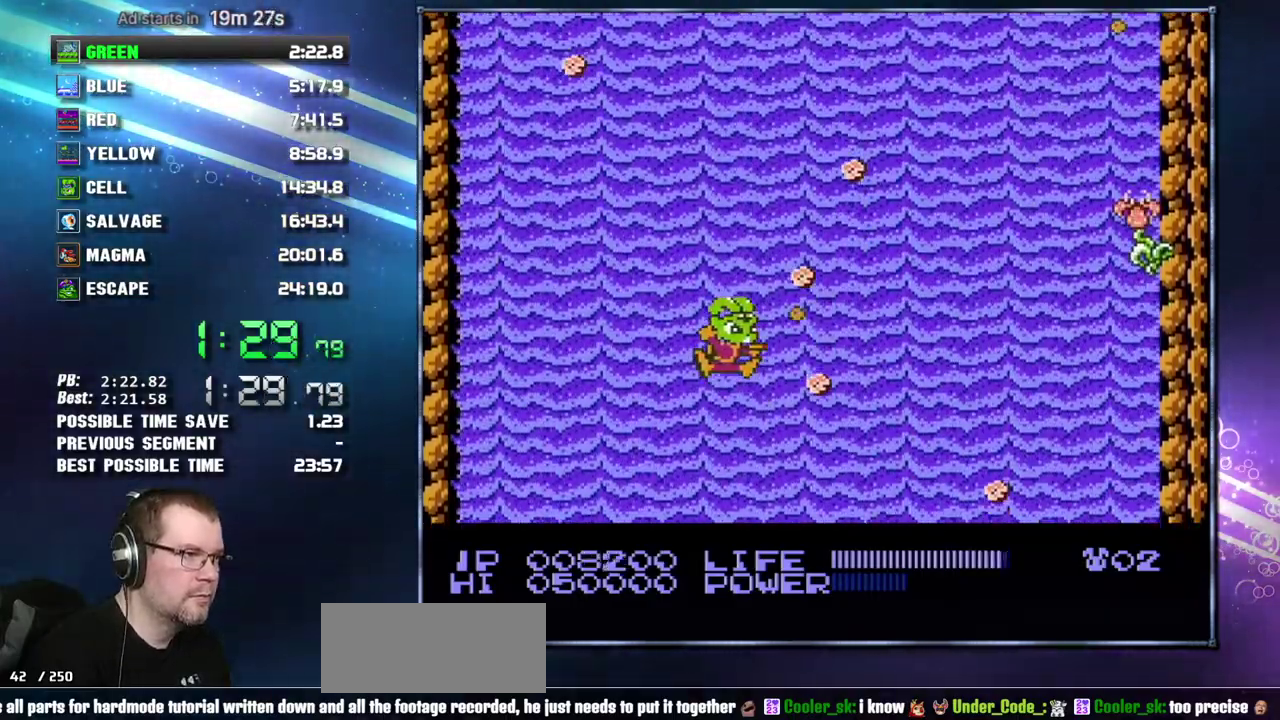
{"buttons": ["DPAD_RIGHT"], "events": [[367, "DPAD_RIGHT", "down"]]}
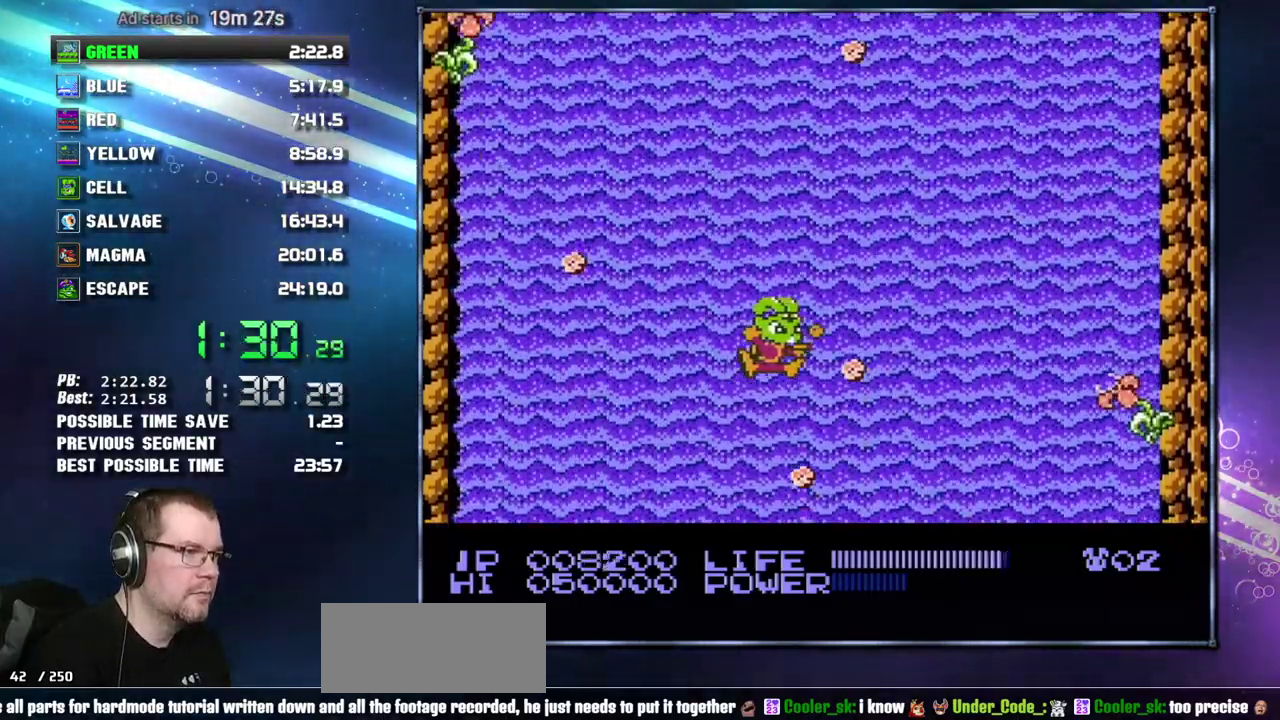
{"buttons": ["DPAD_LEFT"], "events": [[183, "DPAD_RIGHT", "up"], [400, "DPAD_LEFT", "down"]]}
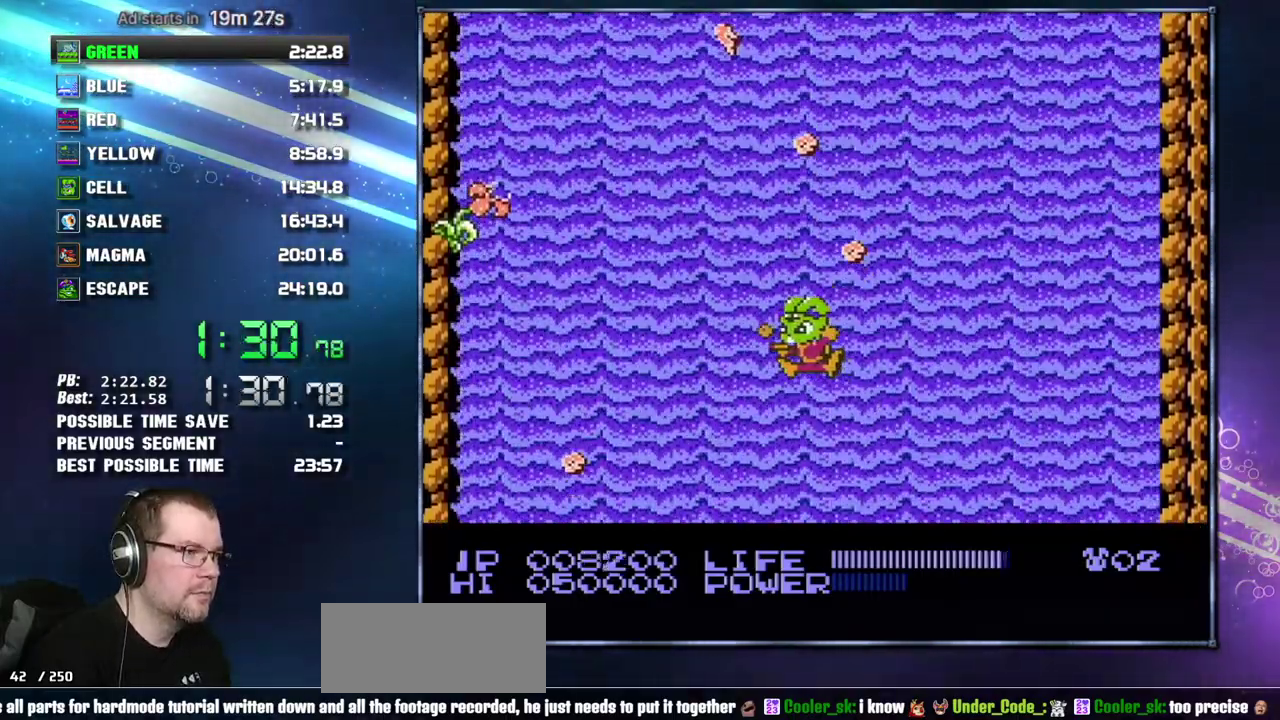
{"buttons": [], "events": [[117, "DPAD_LEFT", "up"]]}
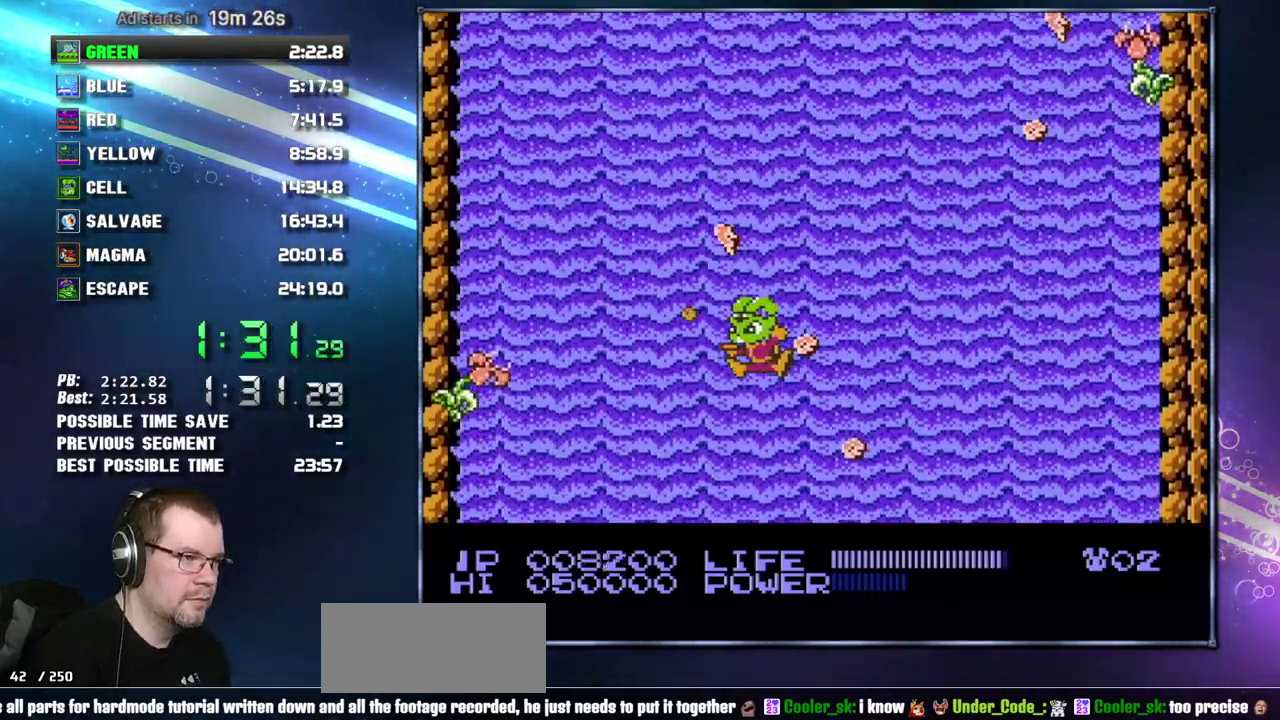
{"buttons": [], "events": [[83, "DPAD_RIGHT", "down"], [333, "DPAD_RIGHT", "up"]]}
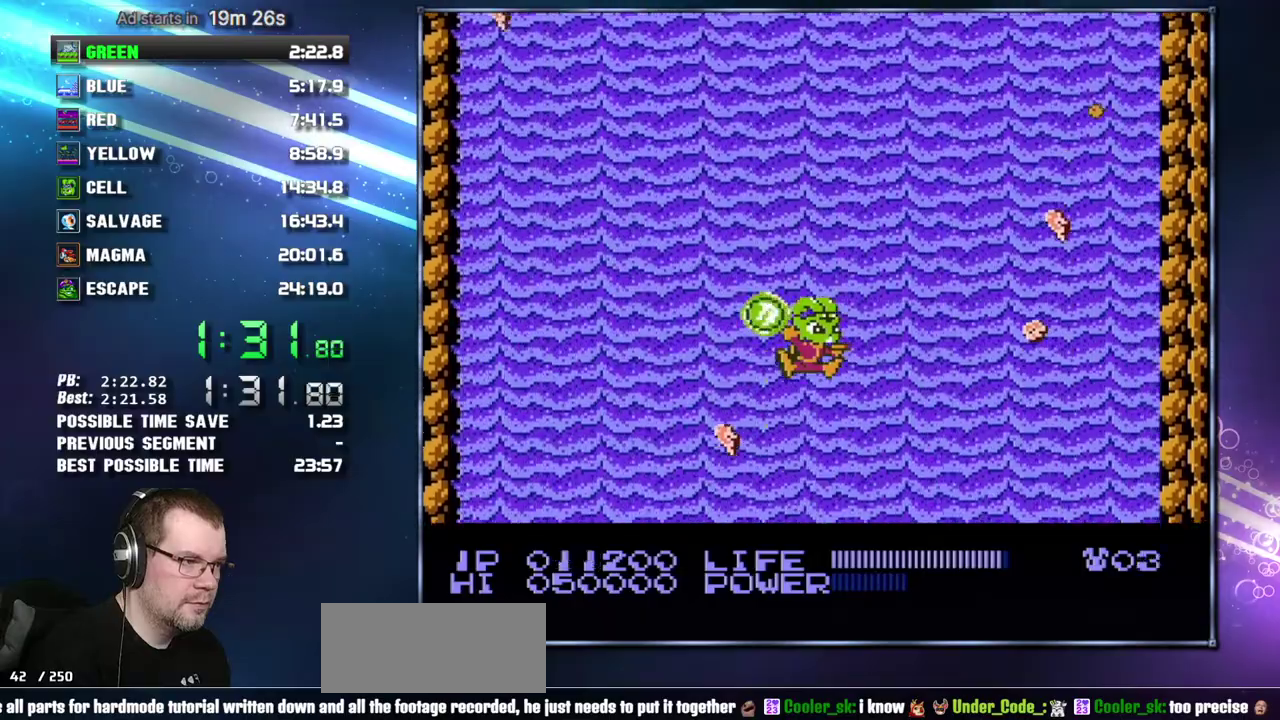
{"buttons": ["DPAD_LEFT"], "events": [[183, "DPAD_LEFT", "down"]]}
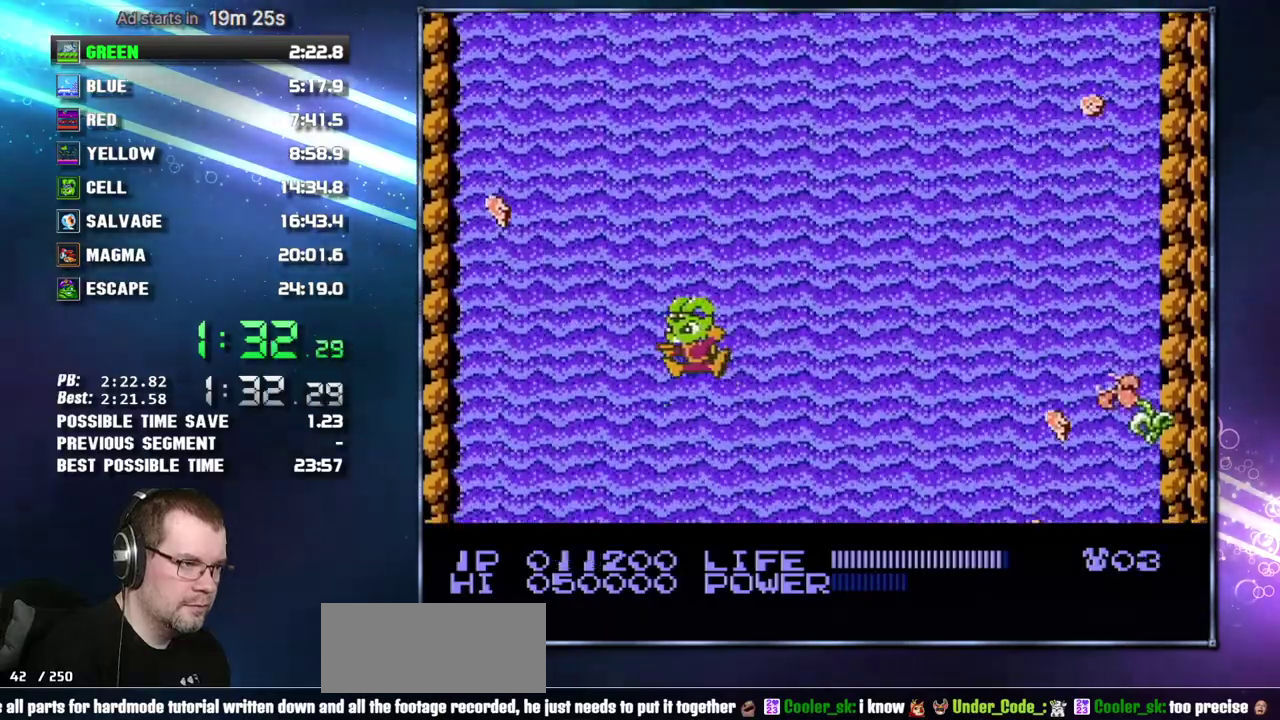
{"buttons": [], "events": [[83, "DPAD_LEFT", "up"], [183, "DPAD_RIGHT", "down"], [300, "DPAD_RIGHT", "up"]]}
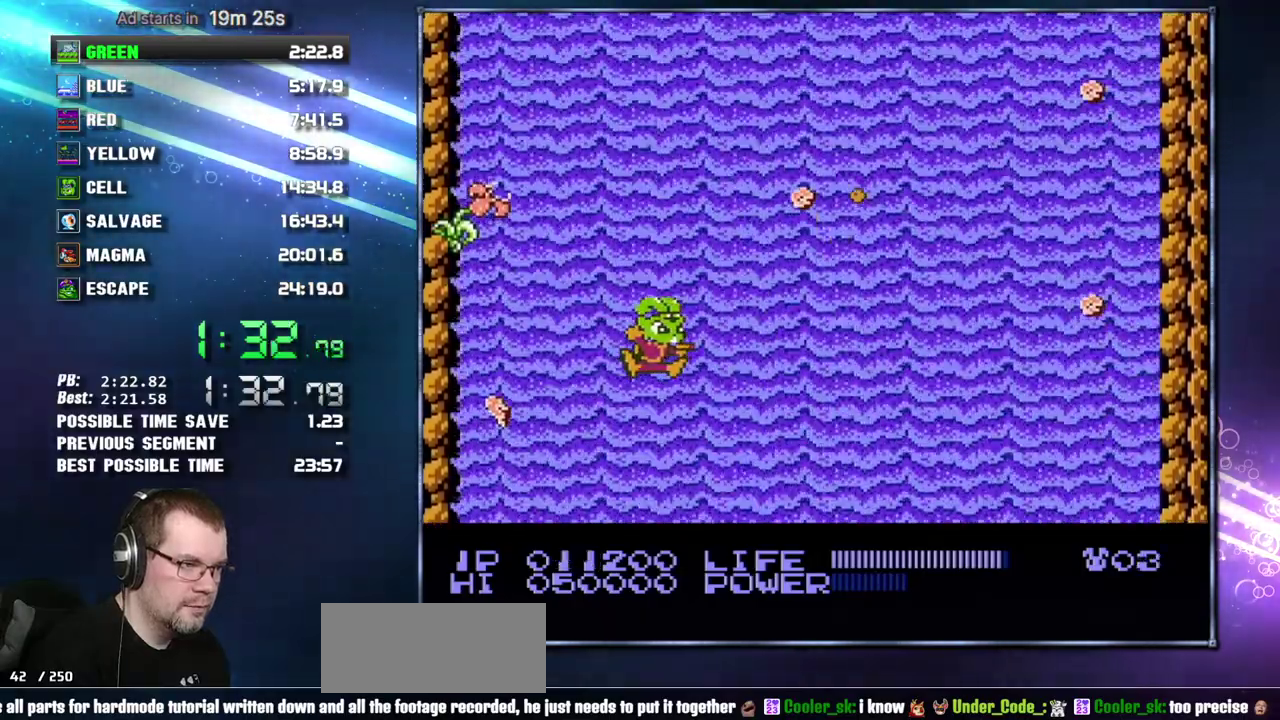
{"buttons": [], "events": [[117, "DPAD_RIGHT", "down"], [217, "DPAD_RIGHT", "up"]]}
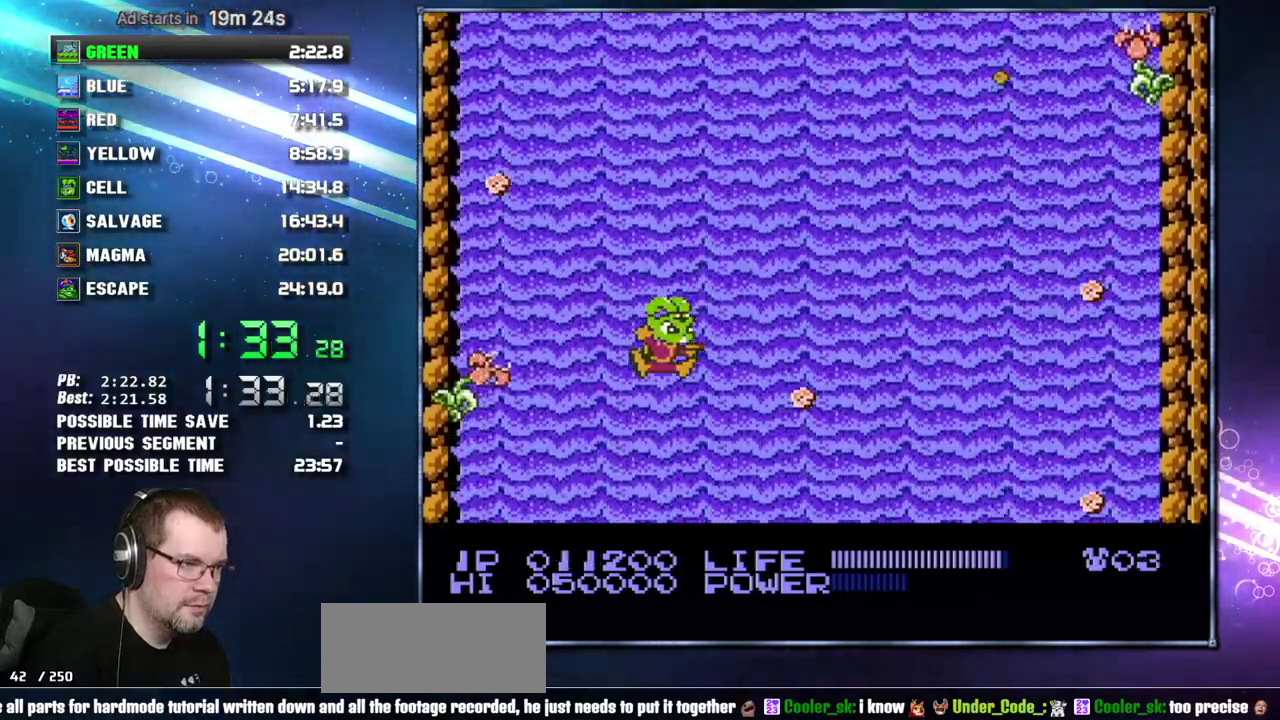
{"buttons": [], "events": []}
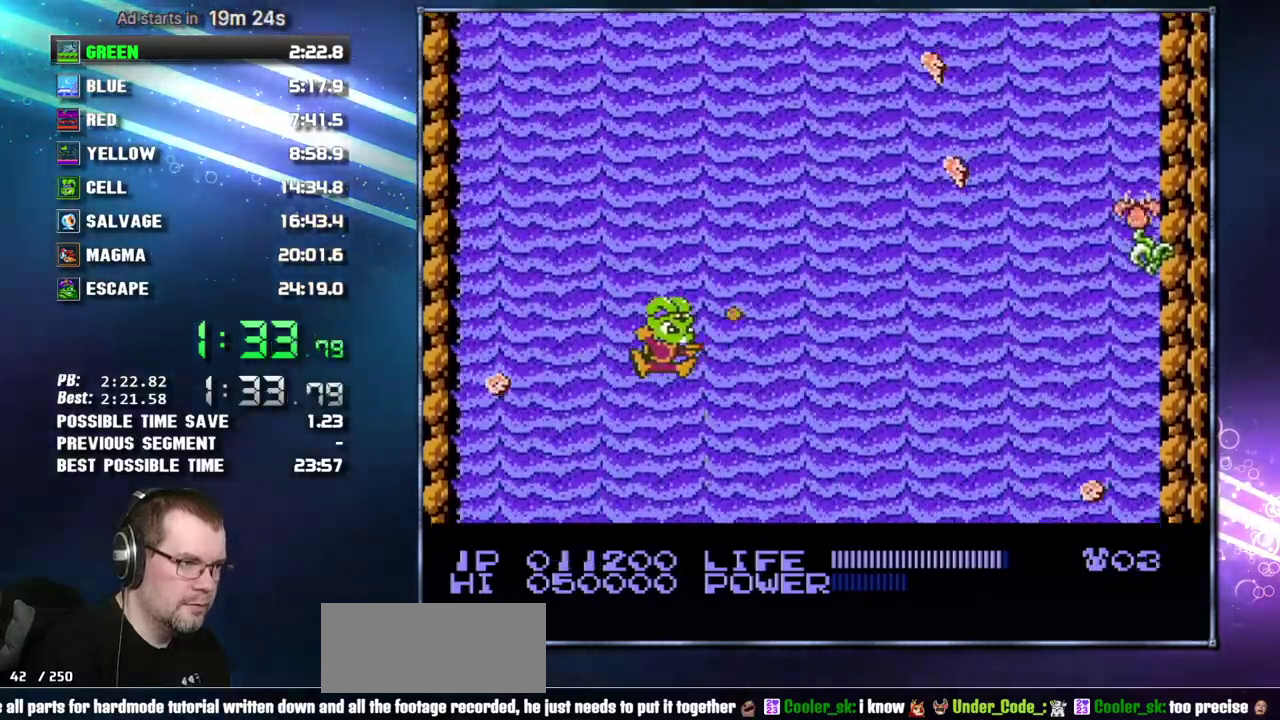
{"buttons": [], "events": []}
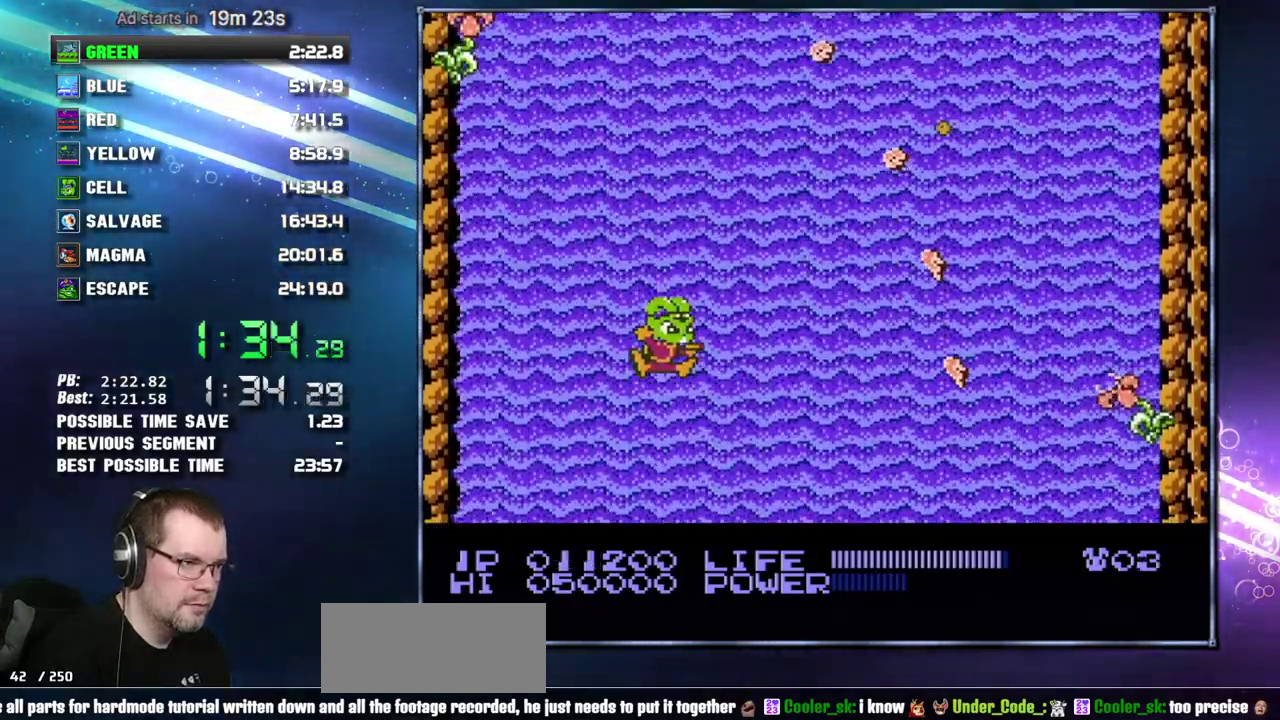
{"buttons": [], "events": [[167, "DPAD_RIGHT", "down"], [233, "DPAD_RIGHT", "up"]]}
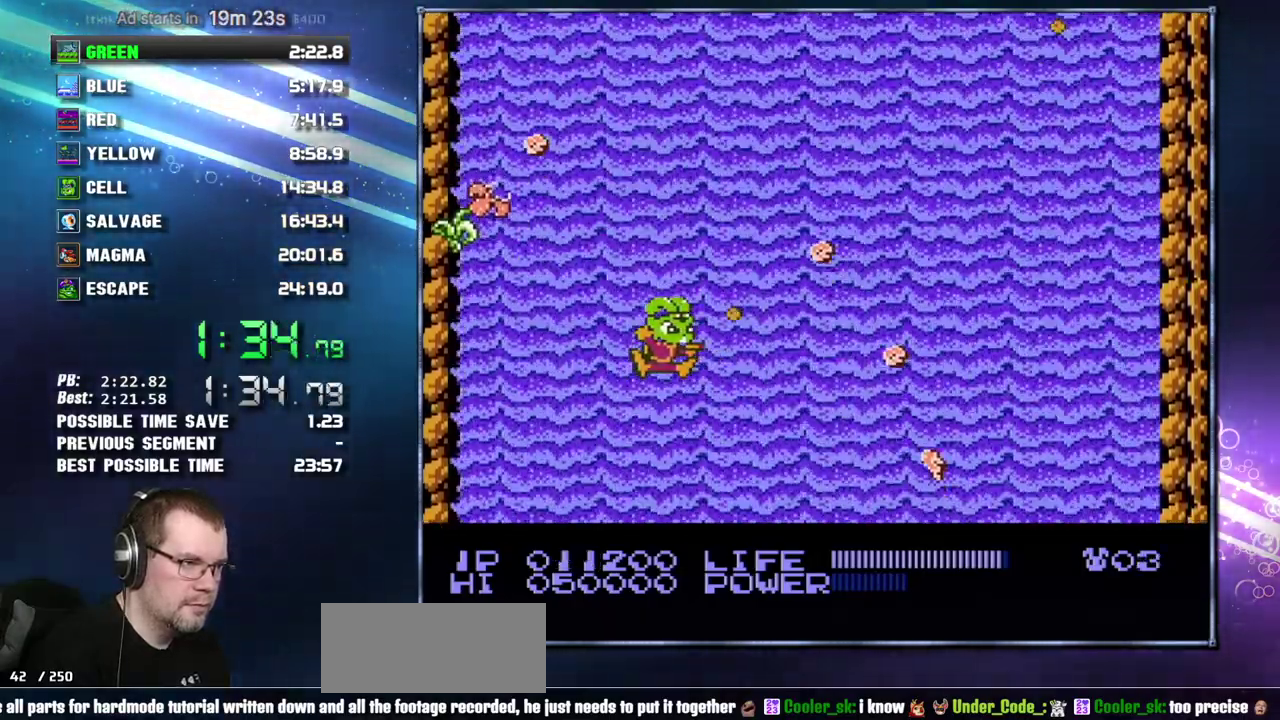
{"buttons": [], "events": [[183, "DPAD_RIGHT", "down"], [267, "DPAD_RIGHT", "up"]]}
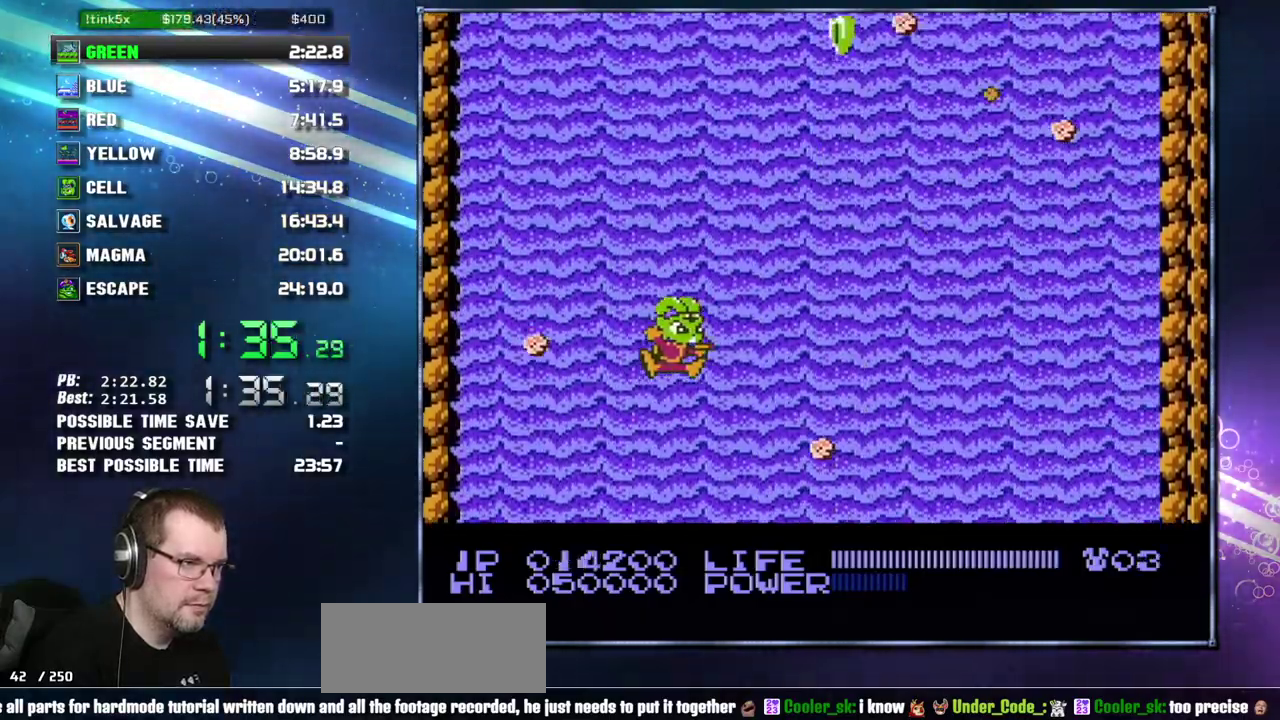
{"buttons": [], "events": [[17, "DPAD_RIGHT", "down"], [450, "DPAD_RIGHT", "up"]]}
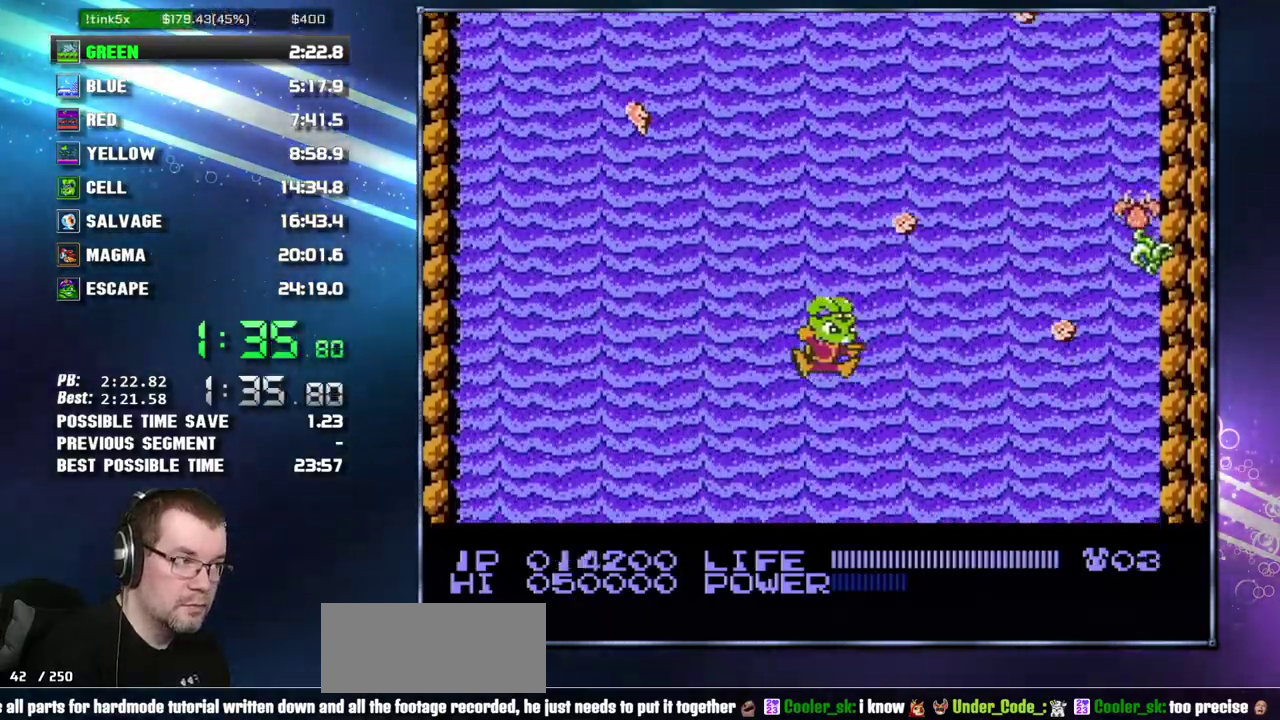
{"buttons": ["DPAD_RIGHT"], "events": [[433, "DPAD_RIGHT", "down"]]}
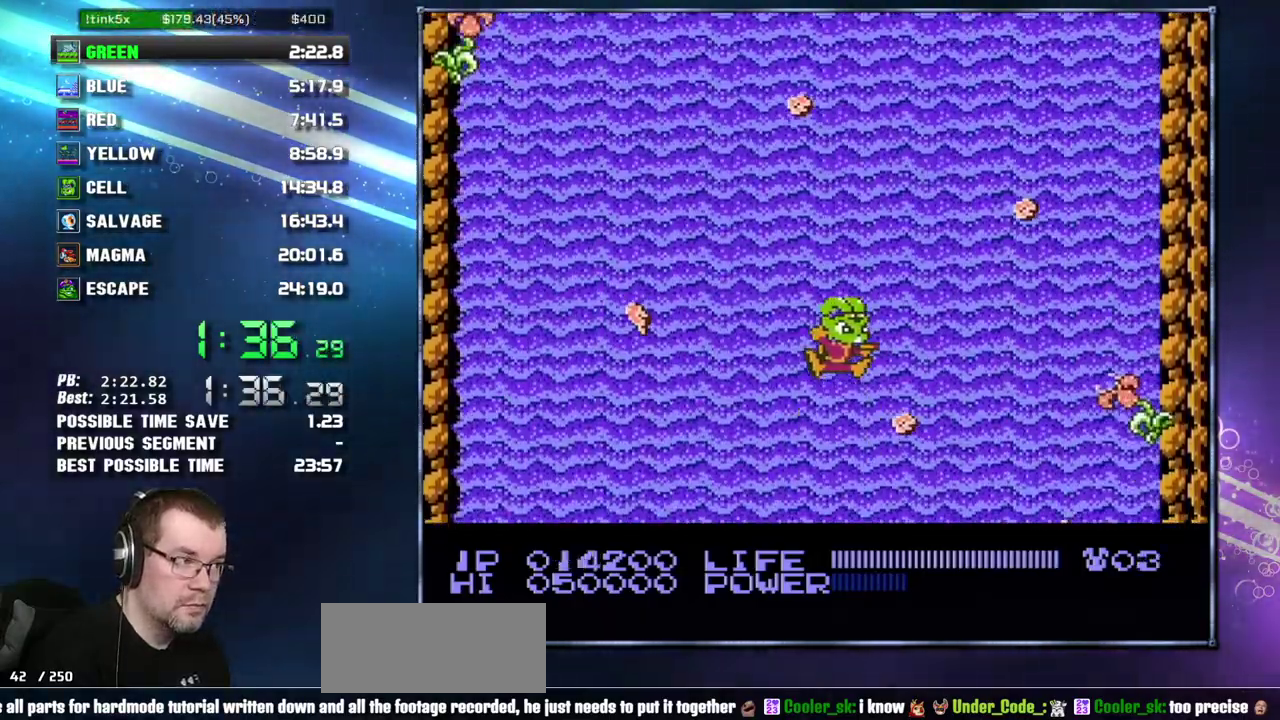
{"buttons": ["DPAD_RIGHT"], "events": [[267, "DPAD_RIGHT", "up"], [450, "DPAD_RIGHT", "down"]]}
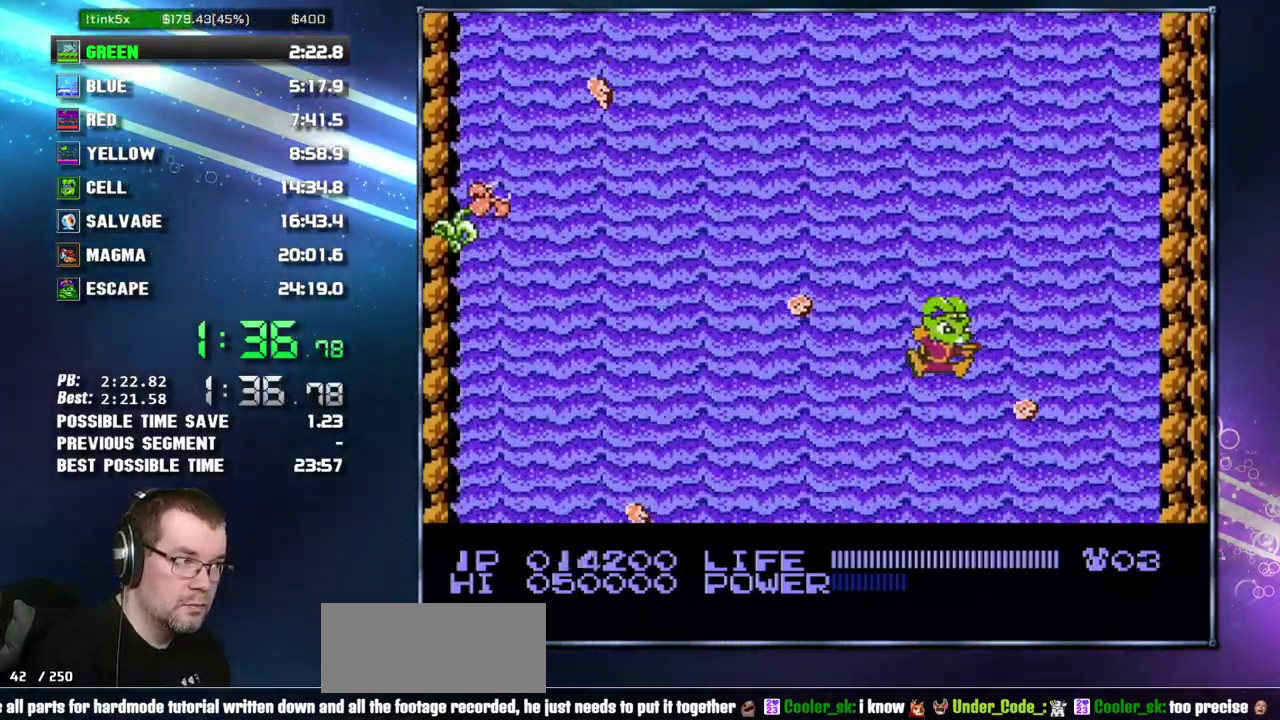
{"buttons": [], "events": [[300, "DPAD_RIGHT", "up"]]}
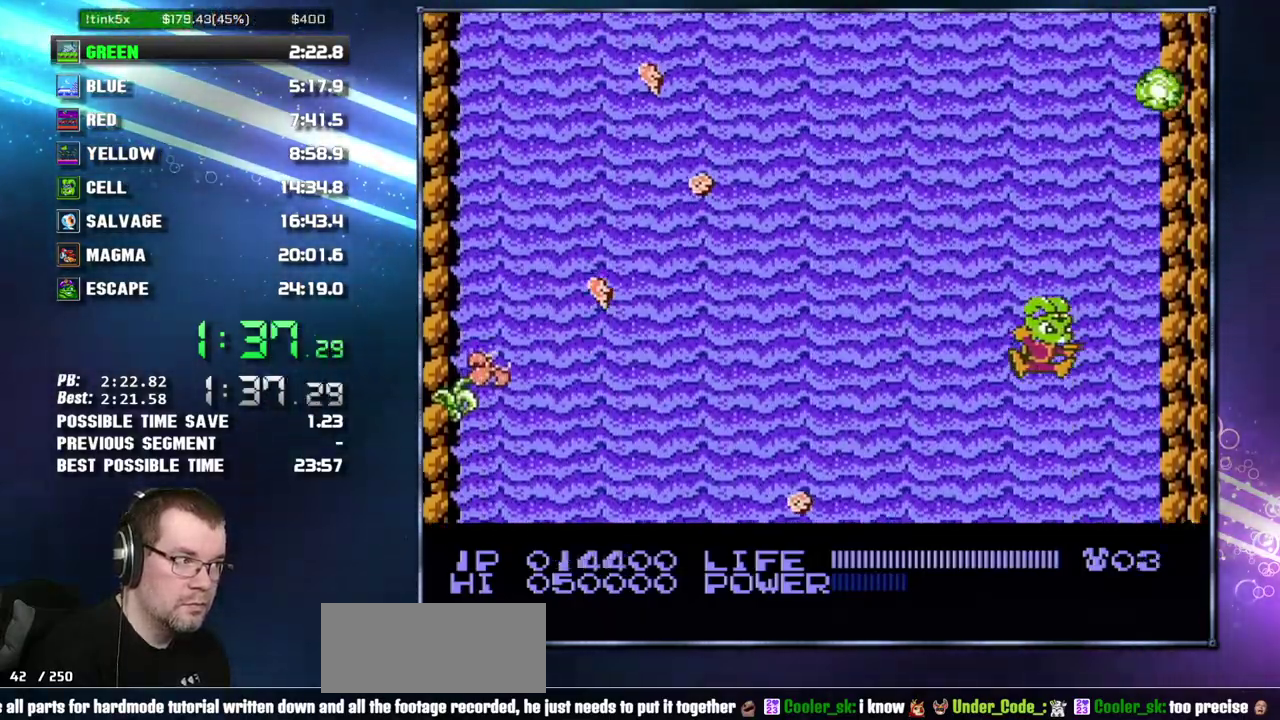
{"buttons": [], "events": []}
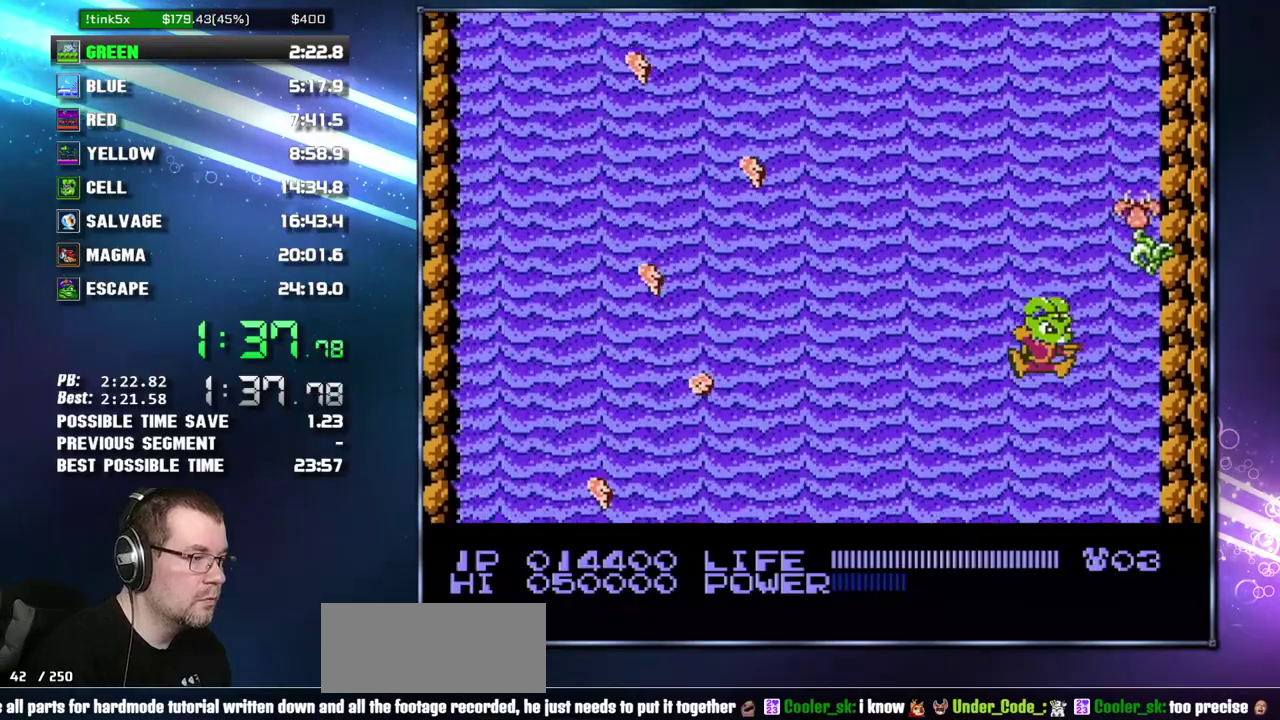
{"buttons": [], "events": []}
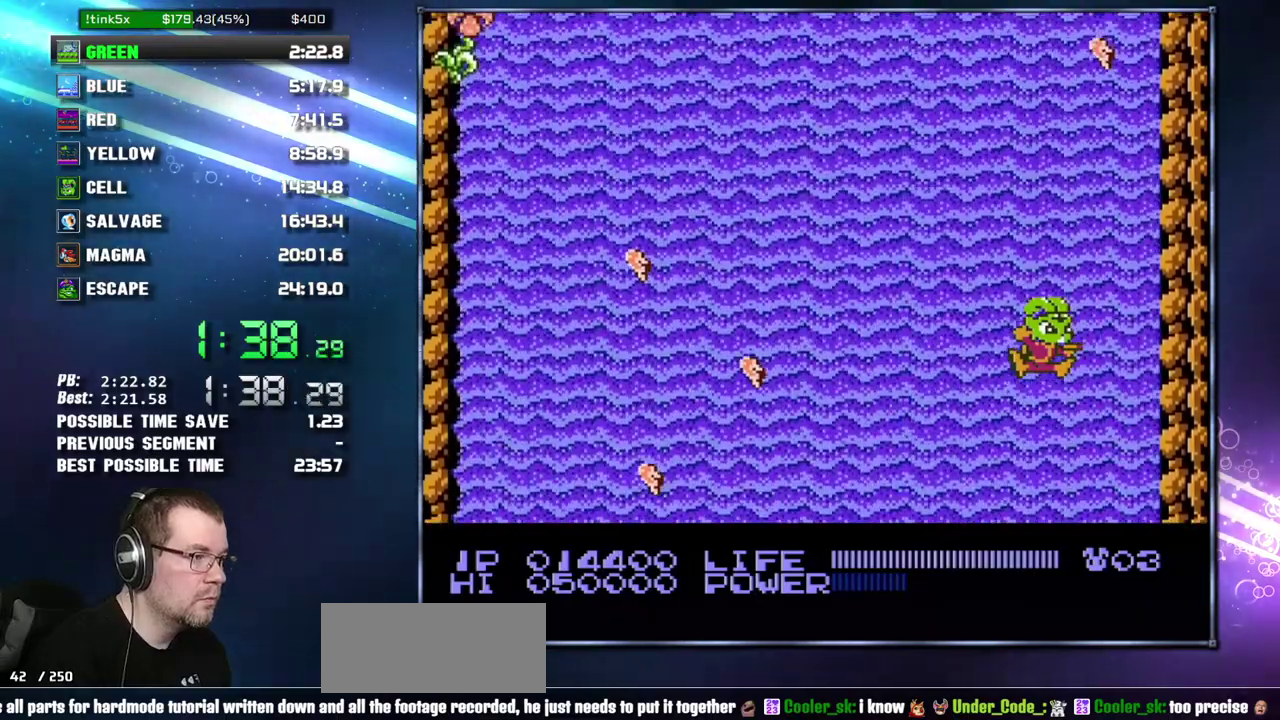
{"buttons": [], "events": []}
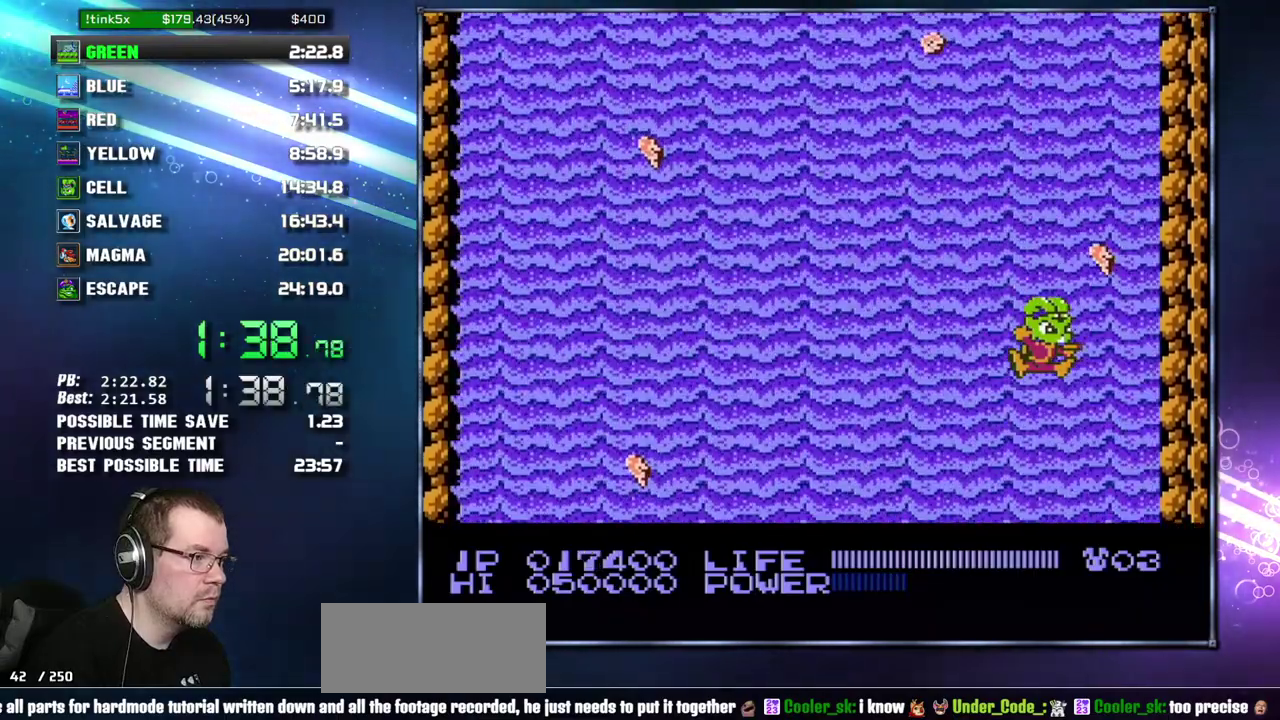
{"buttons": ["B"]}
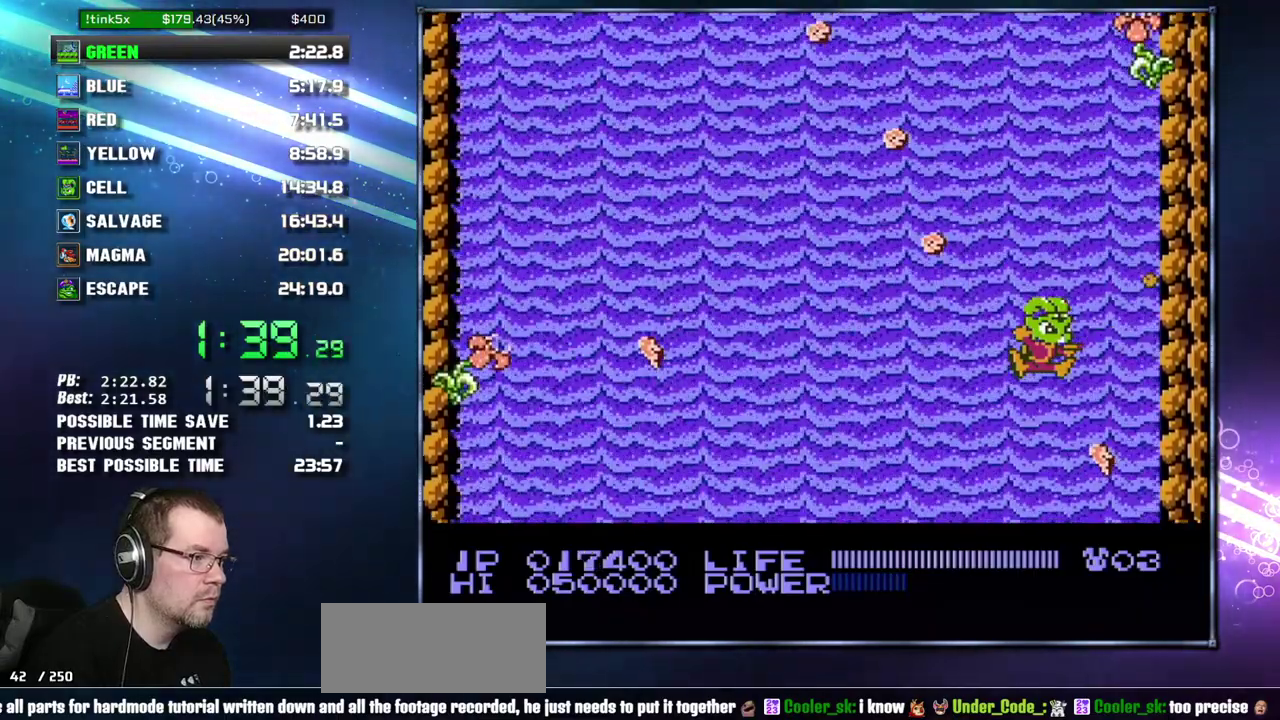
{"buttons": []}
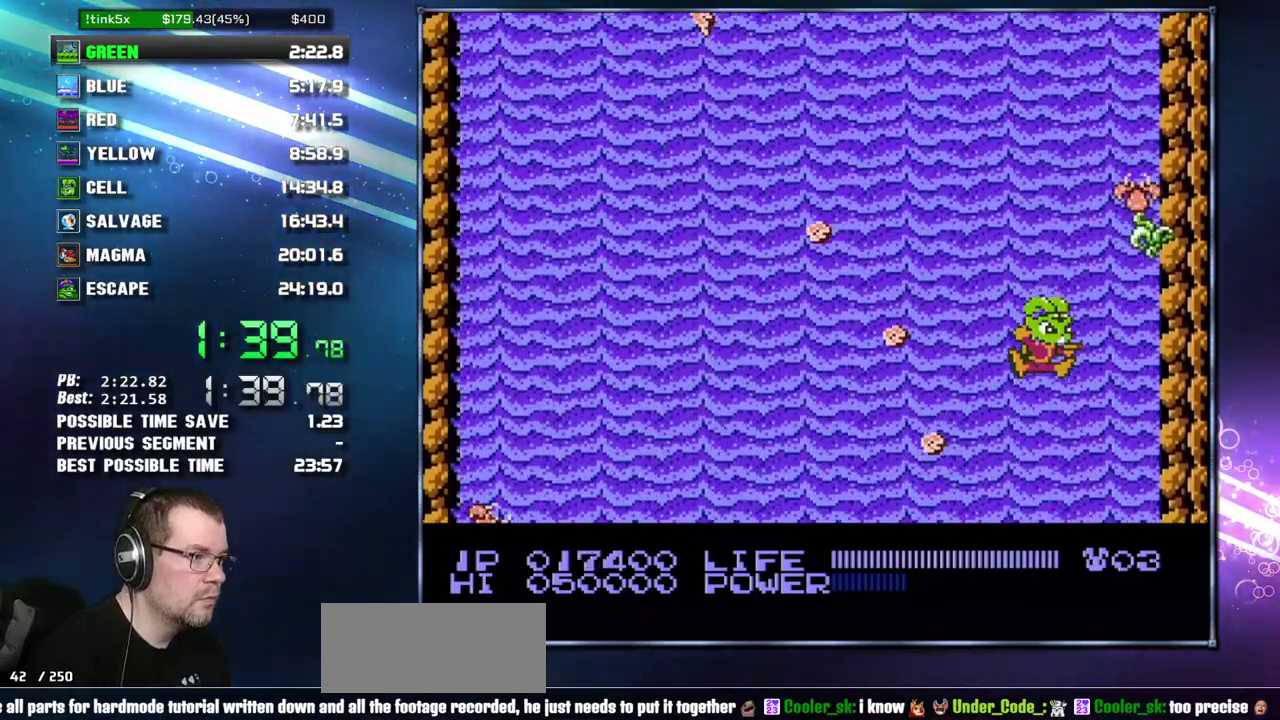
{"buttons": [], "events": []}
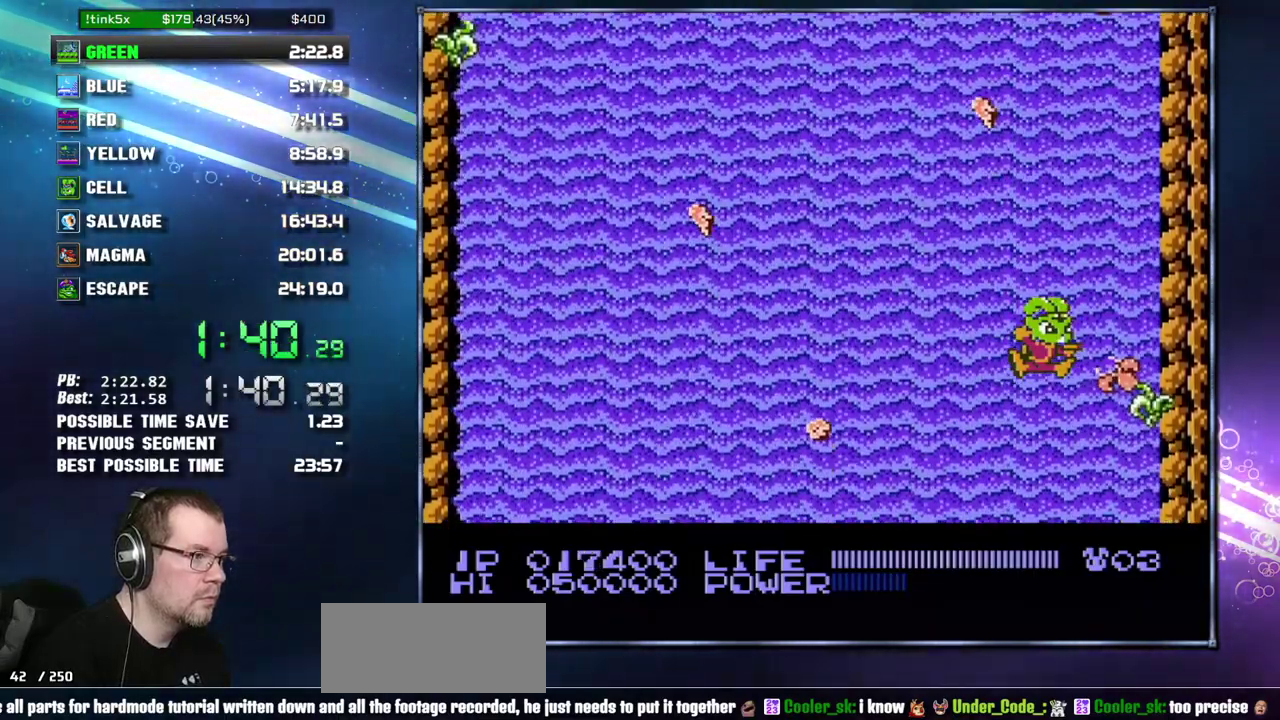
{"buttons": [], "events": []}
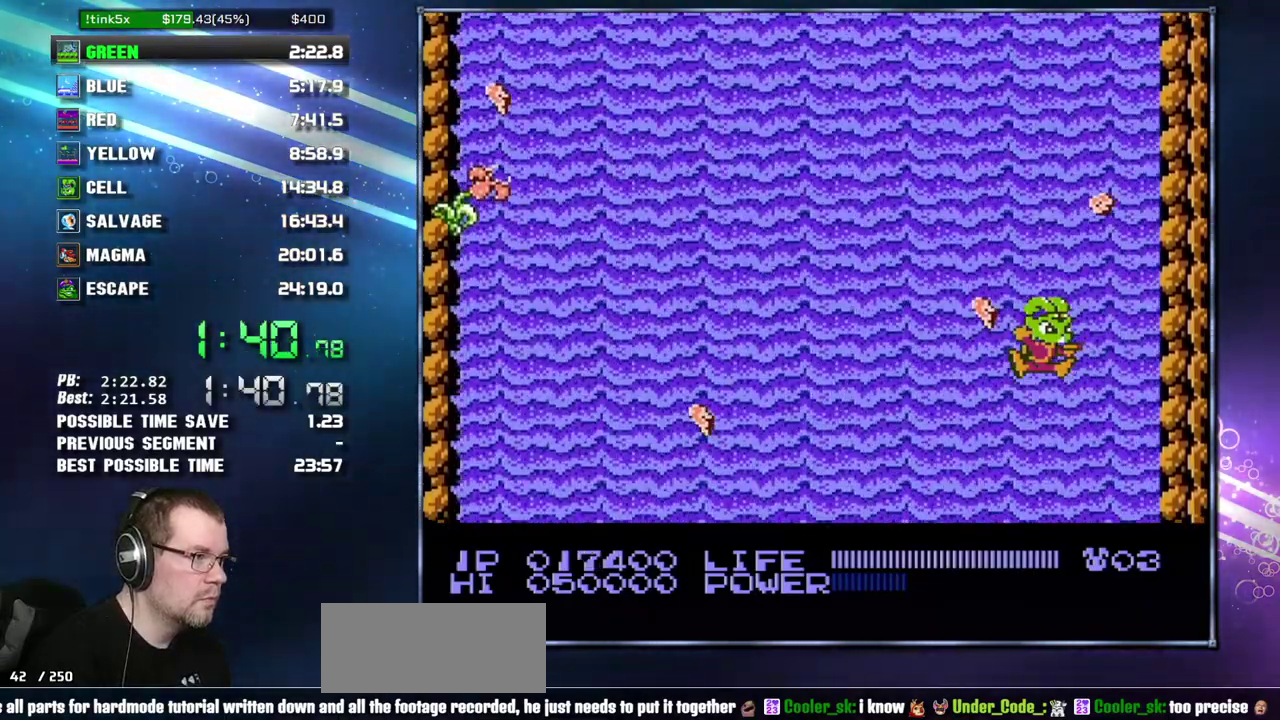
{"buttons": [], "events": []}
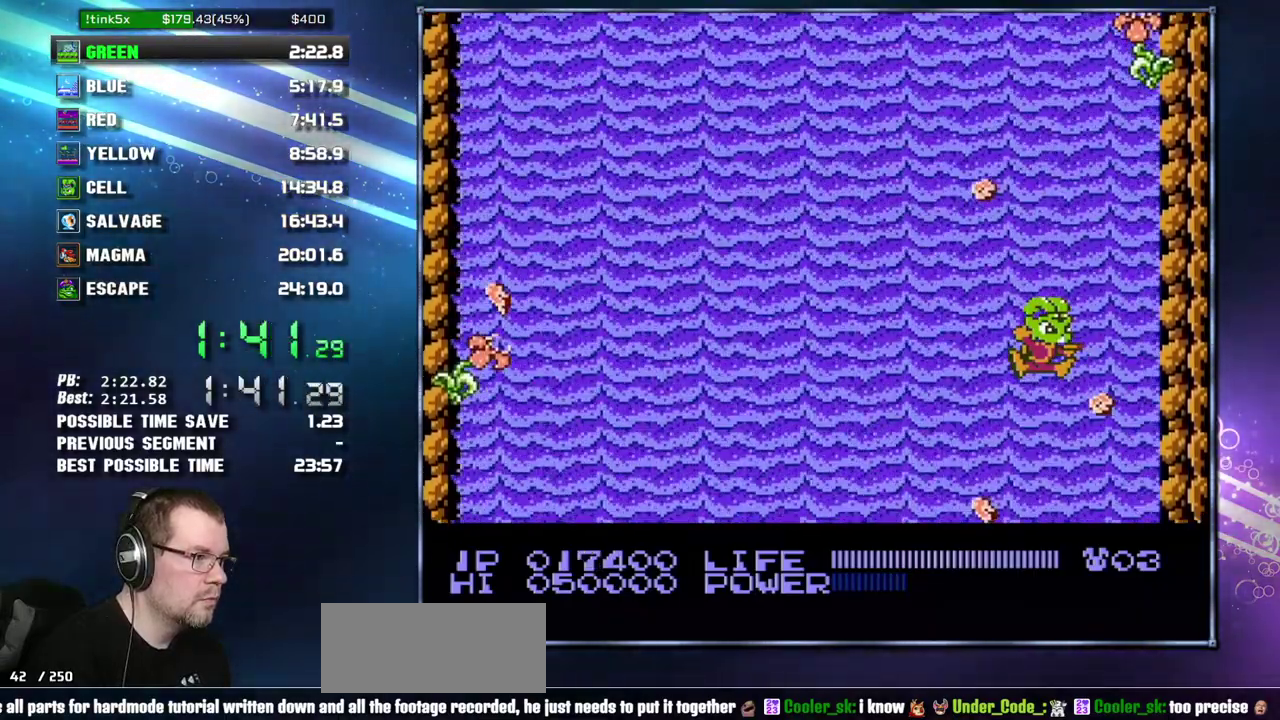
{"buttons": ["DPAD_RIGHT"], "events": [[150, "DPAD_RIGHT", "down"], [233, "DPAD_RIGHT", "up"], [400, "DPAD_RIGHT", "down"]]}
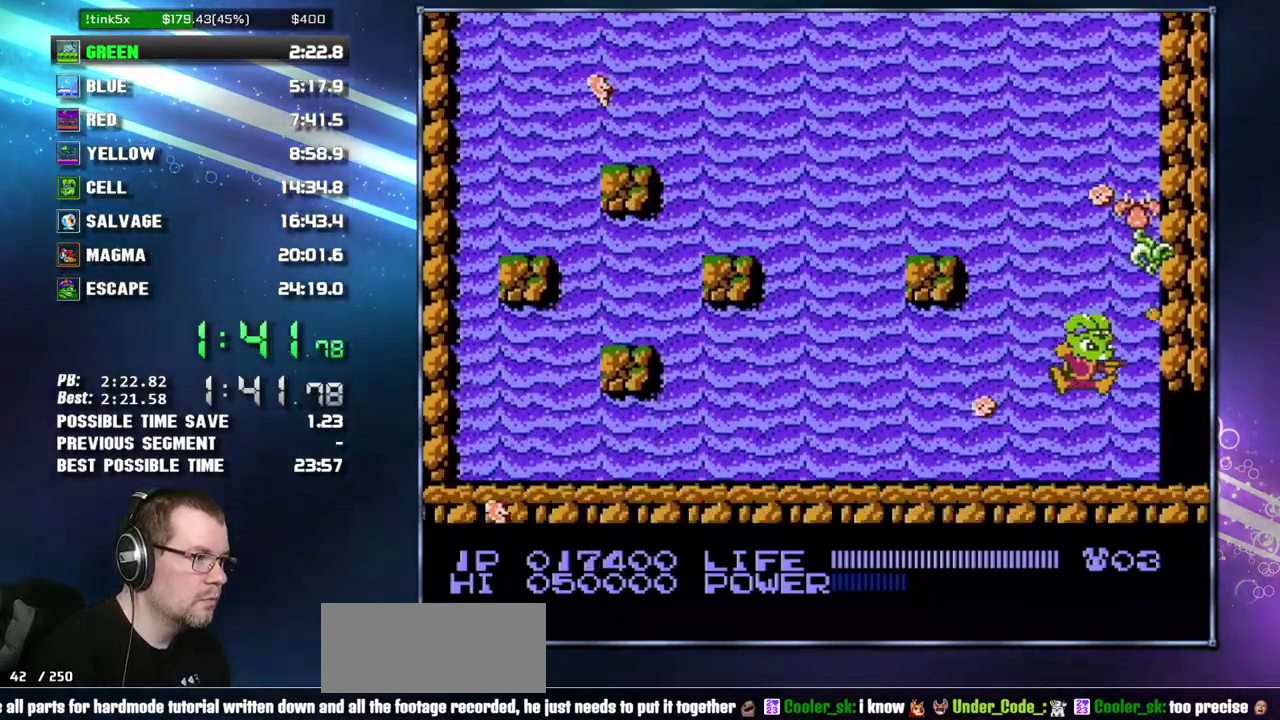
{"buttons": ["DPAD_RIGHT"], "events": []}
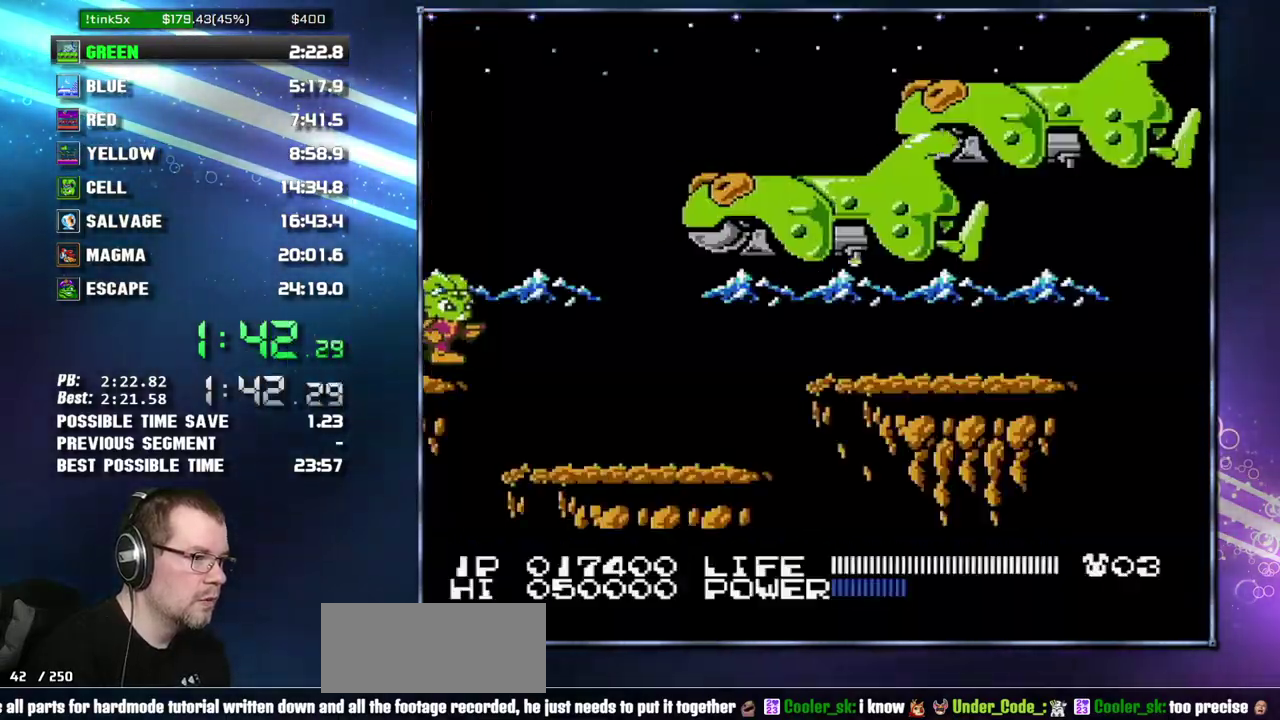
{"buttons": ["DPAD_RIGHT"], "events": []}
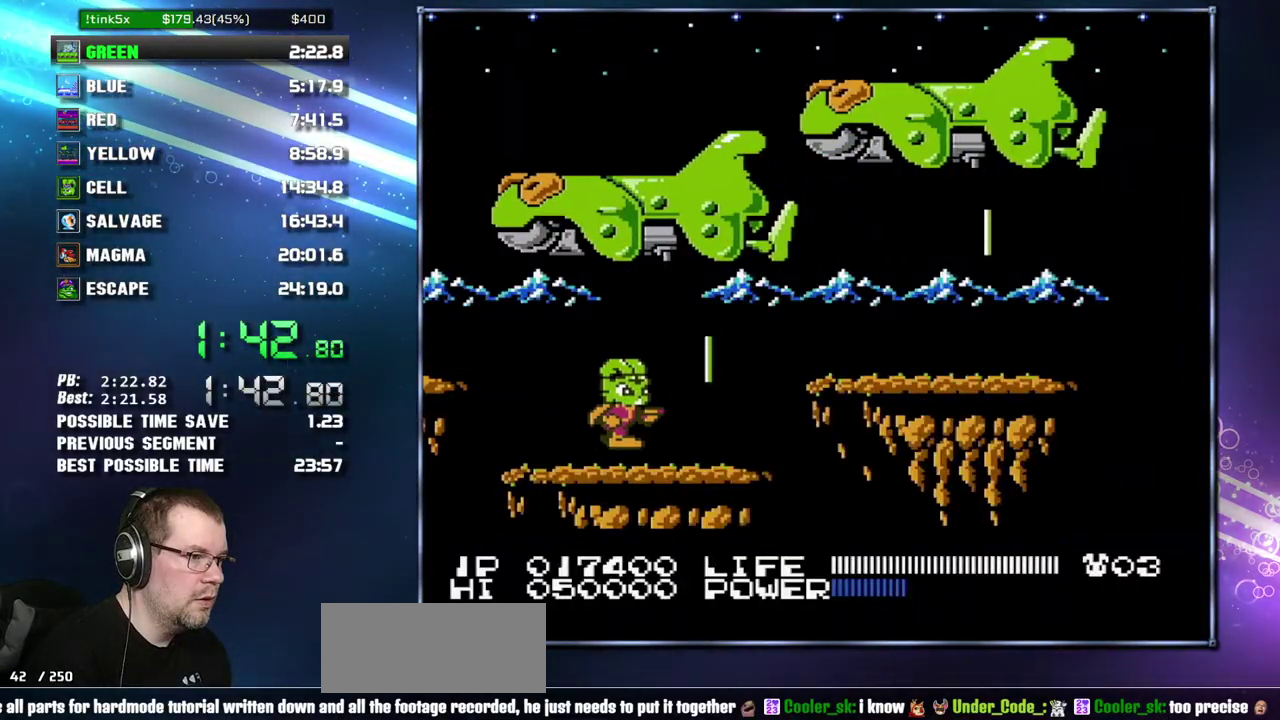
{"buttons": ["DPAD_RIGHT"], "events": [[150, "A", "down"], [433, "A", "up"]]}
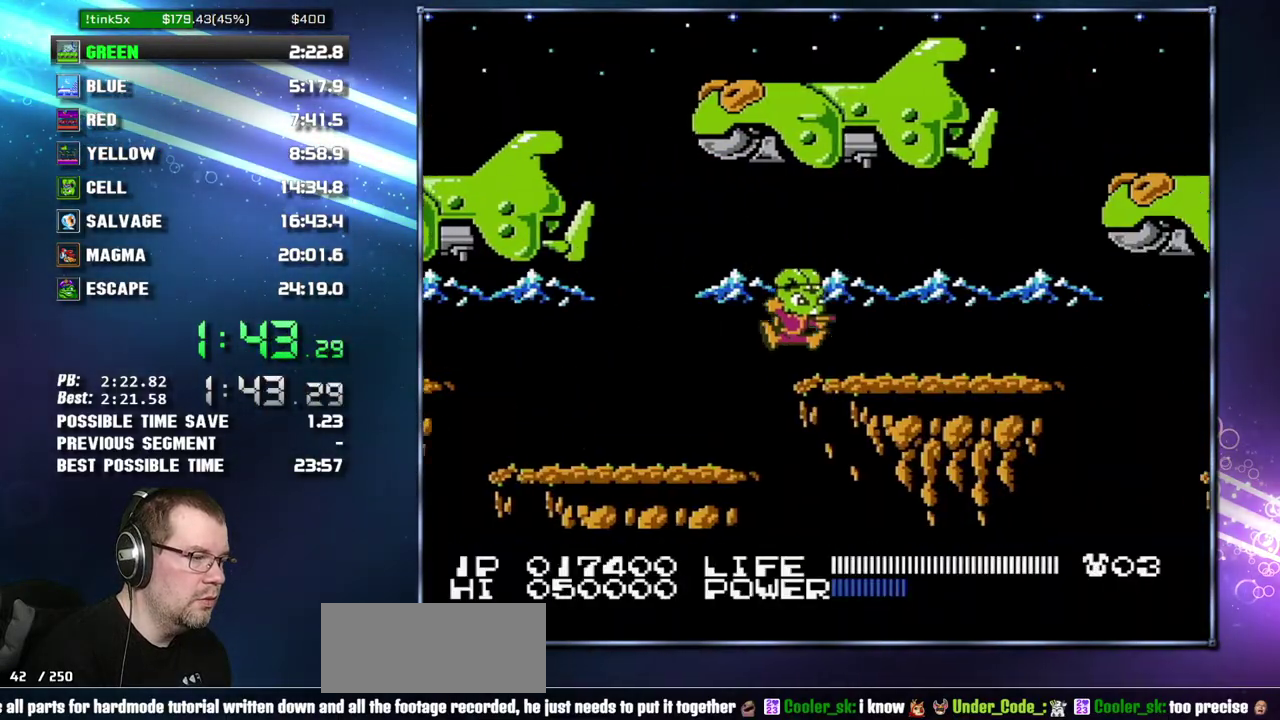
{"buttons": ["DPAD_RIGHT"], "events": []}